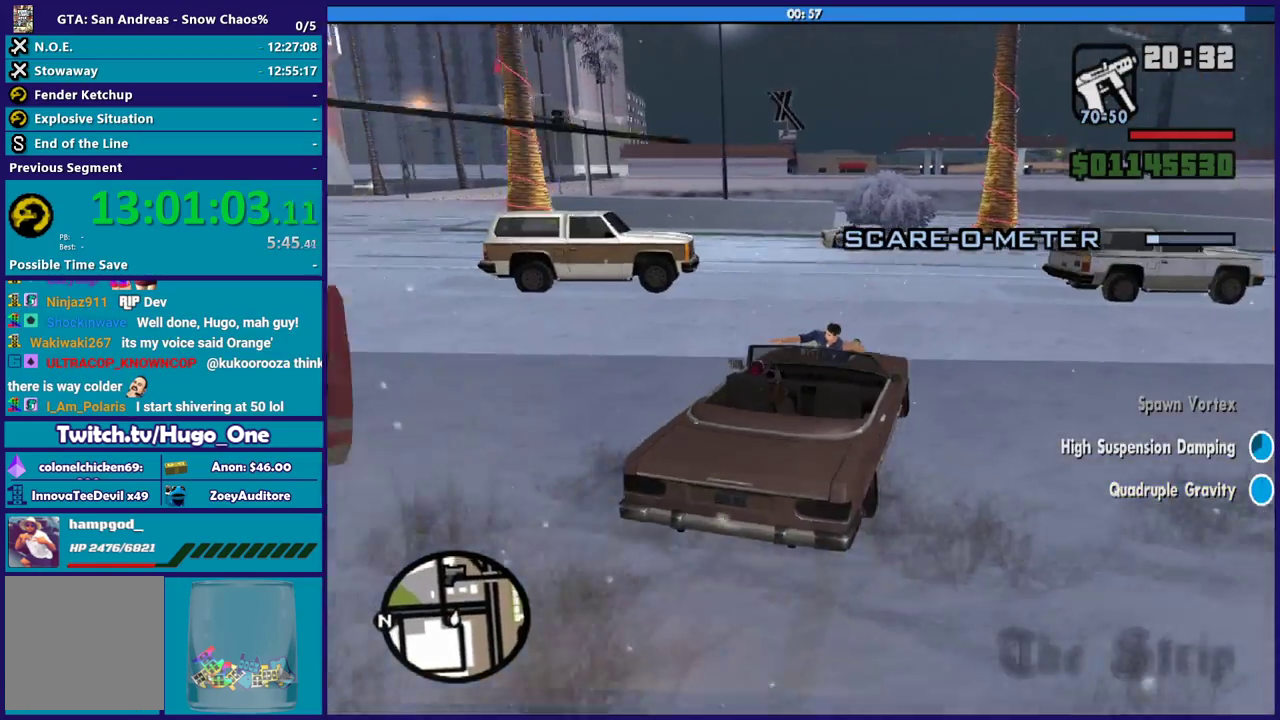
Gameplay with a controller (Xbox layout); each line is a JSON object with the inputs held at the frame after it. "button_events" lists button changes between this image and that frame as [ms after this image, input, new state], when the widget could be followed in between (sticks are given only as held states).
{"buttons": ["A", "L3"], "left_stick": "left", "right_stick": "center"}
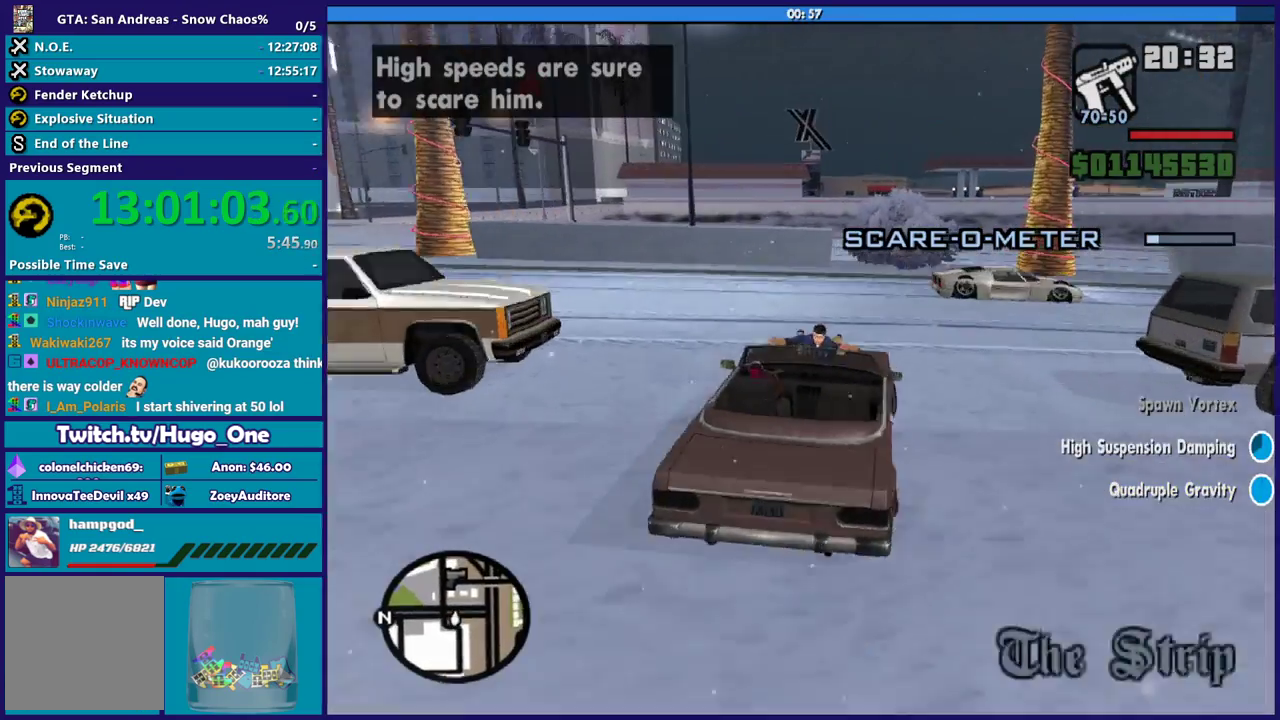
{"buttons": ["A", "L3"], "left_stick": "left", "right_stick": "center", "button_events": []}
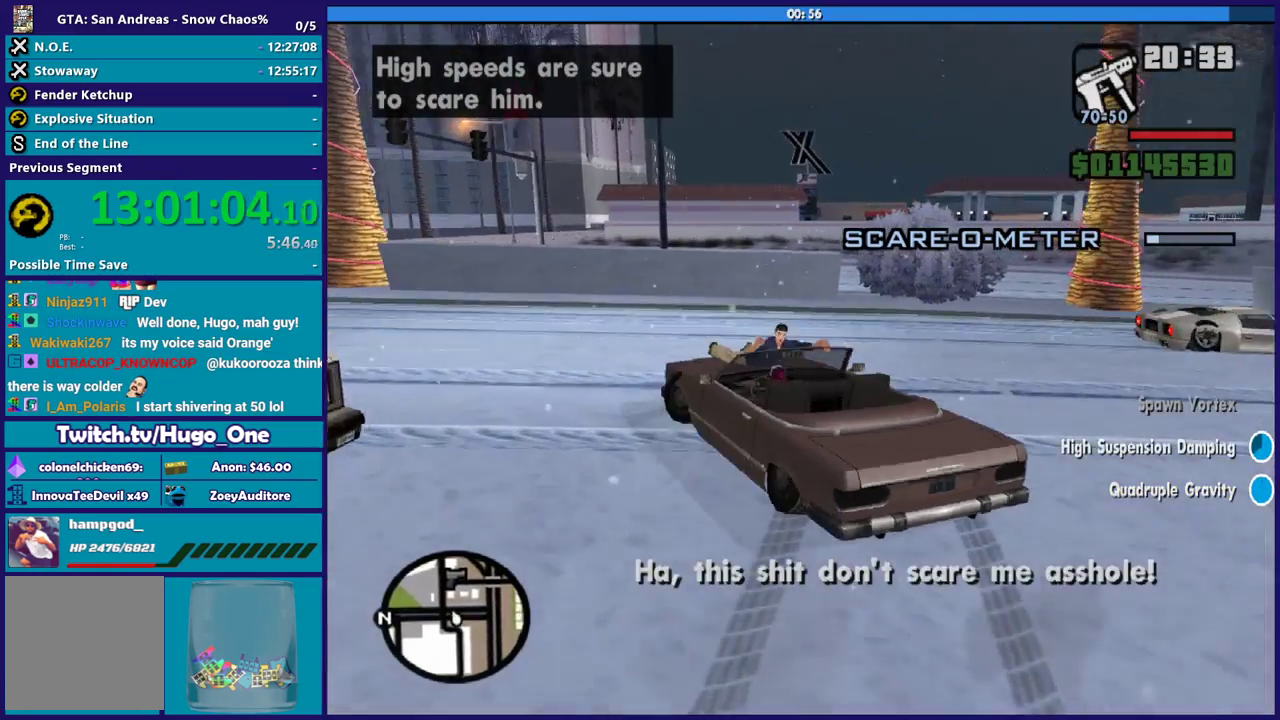
{"buttons": ["R2"], "left_stick": "right", "right_stick": "down-left", "button_events": [[167, "L3", "up"], [200, "A", "up"], [367, "R2", "down"]]}
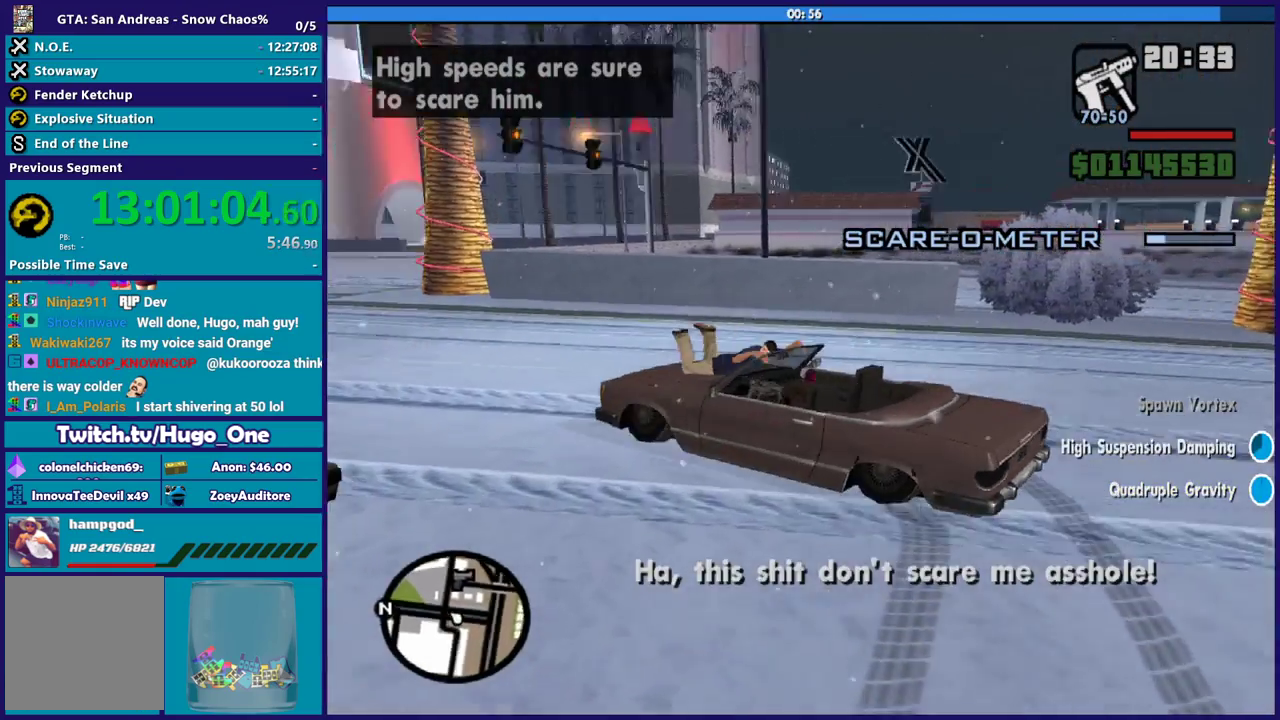
{"buttons": ["R2"], "left_stick": "right", "right_stick": "left", "button_events": []}
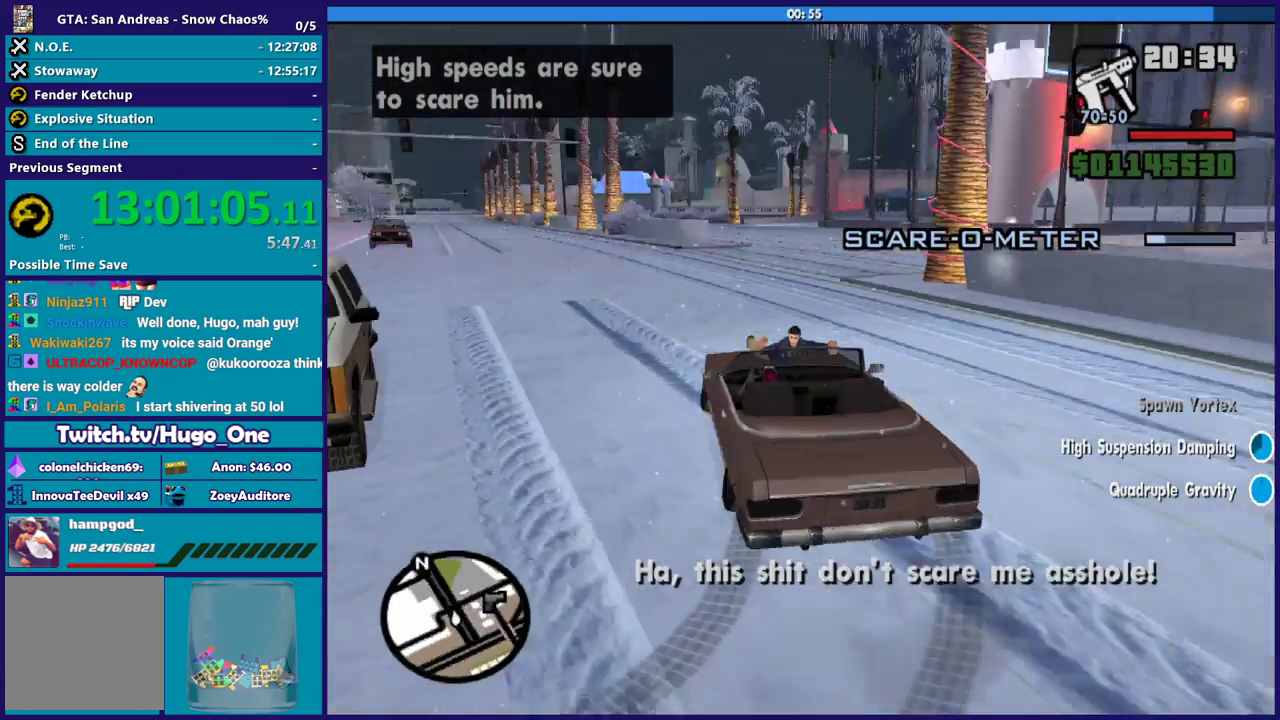
{"buttons": ["R2"], "left_stick": "left", "right_stick": "left", "button_events": []}
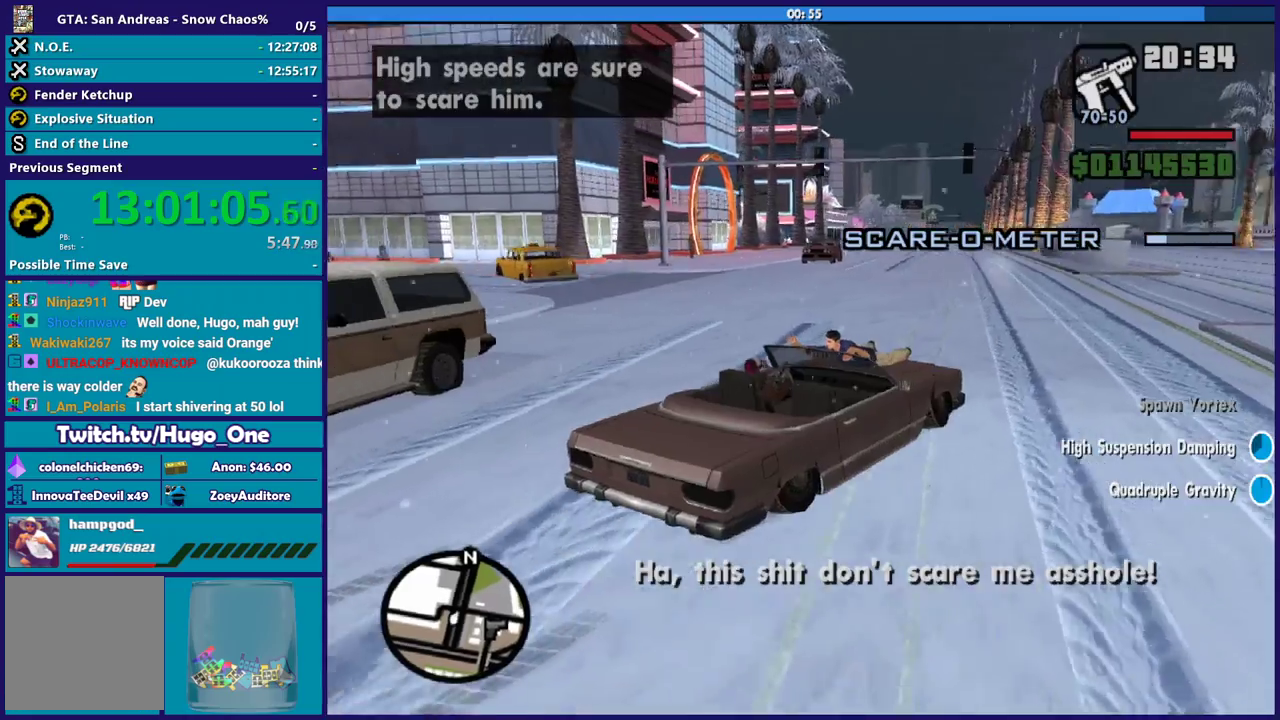
{"buttons": ["R2"], "left_stick": "left", "right_stick": "left", "button_events": []}
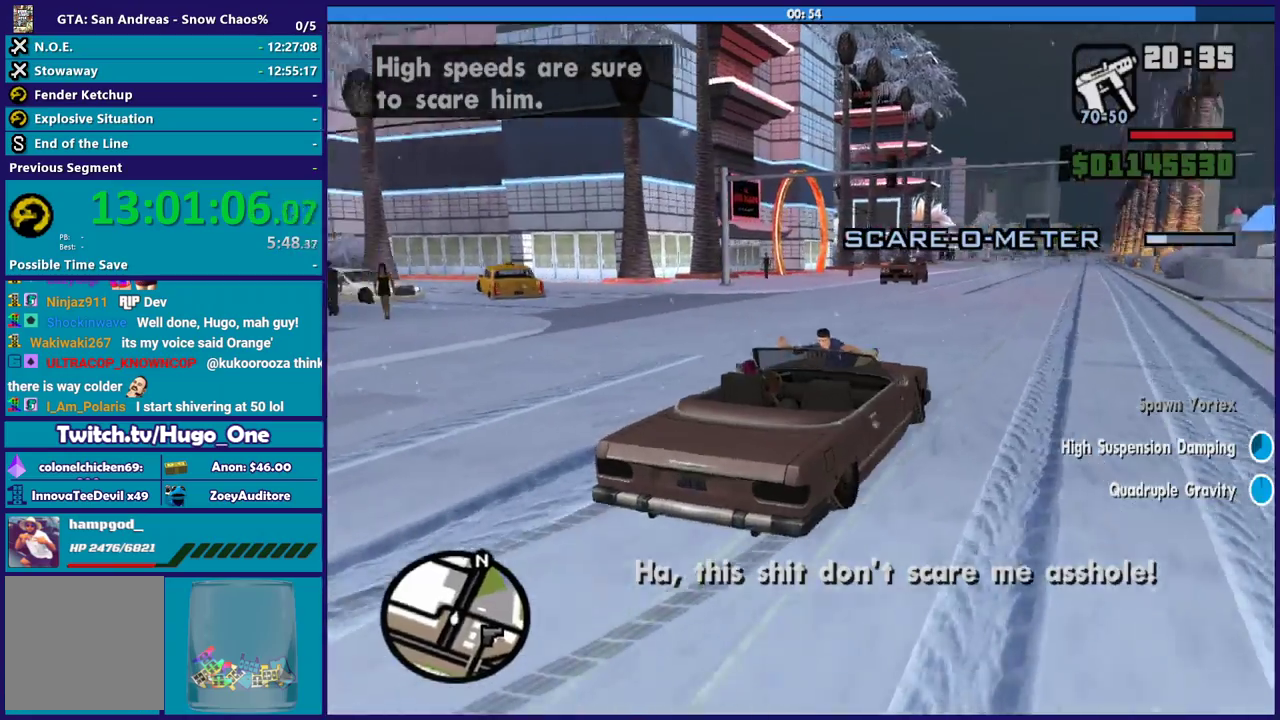
{"buttons": ["R2"], "left_stick": "left", "right_stick": "left", "button_events": []}
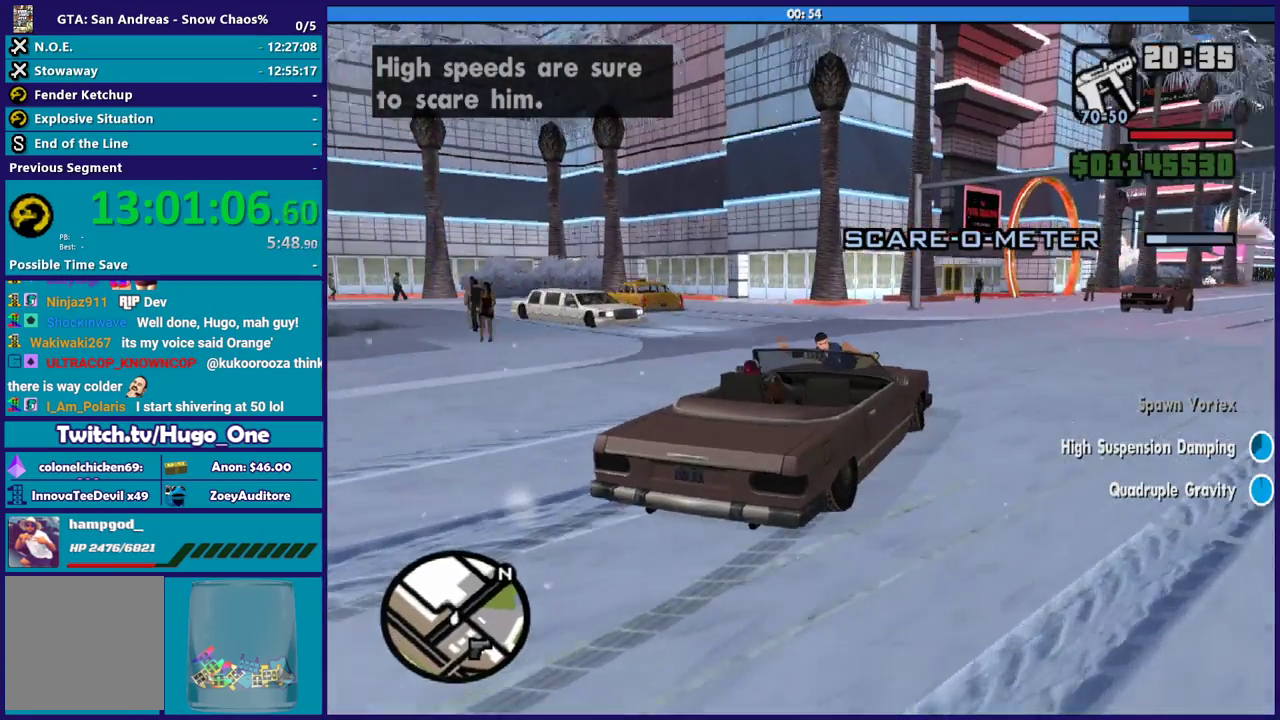
{"buttons": ["R2"], "left_stick": "left", "right_stick": "left", "button_events": []}
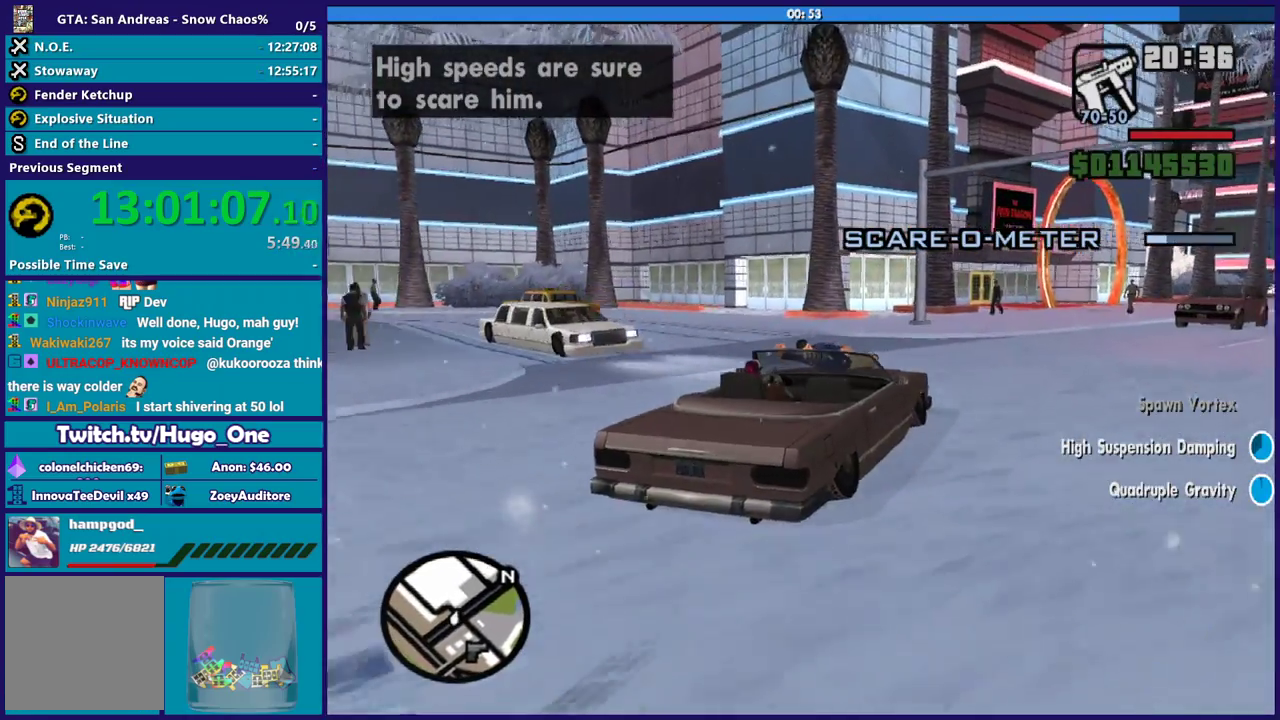
{"buttons": ["R2"], "left_stick": "left", "right_stick": "center", "button_events": []}
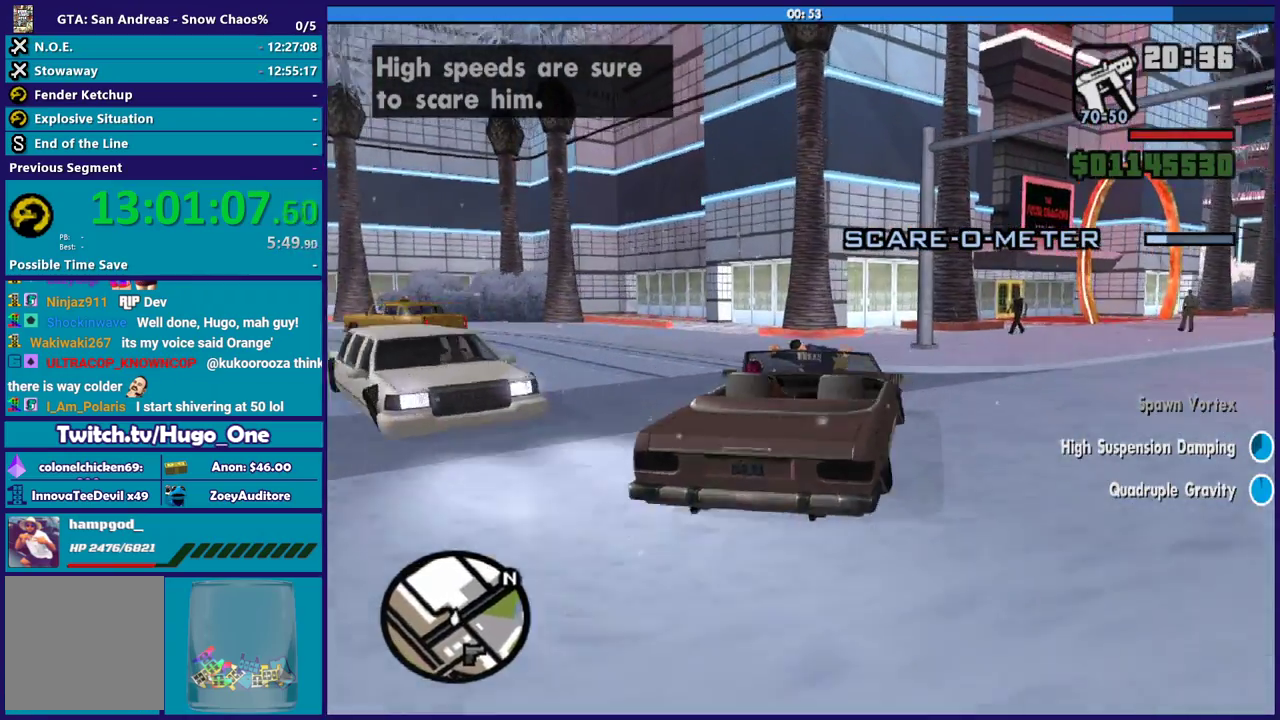
{"buttons": ["A", "L3"], "left_stick": "left", "right_stick": "center"}
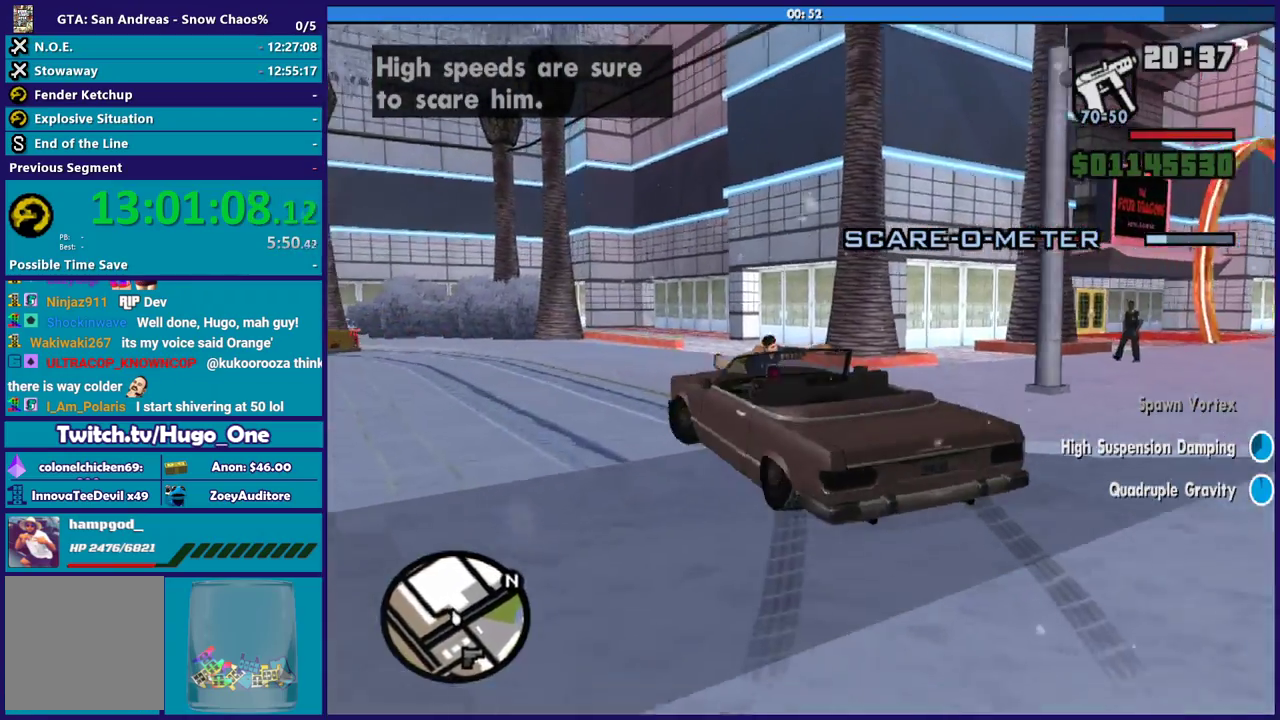
{"buttons": ["R2"], "left_stick": "right", "right_stick": "center"}
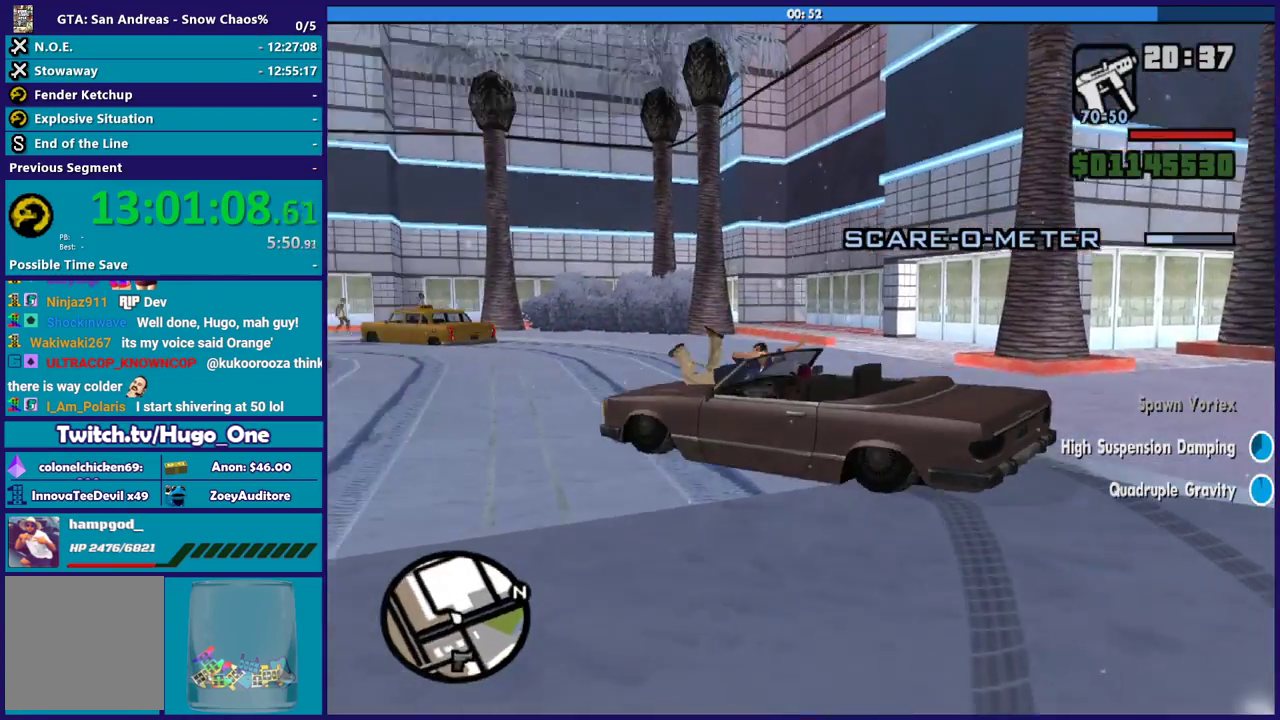
{"buttons": ["R2"], "left_stick": "center", "right_stick": "down-left", "button_events": []}
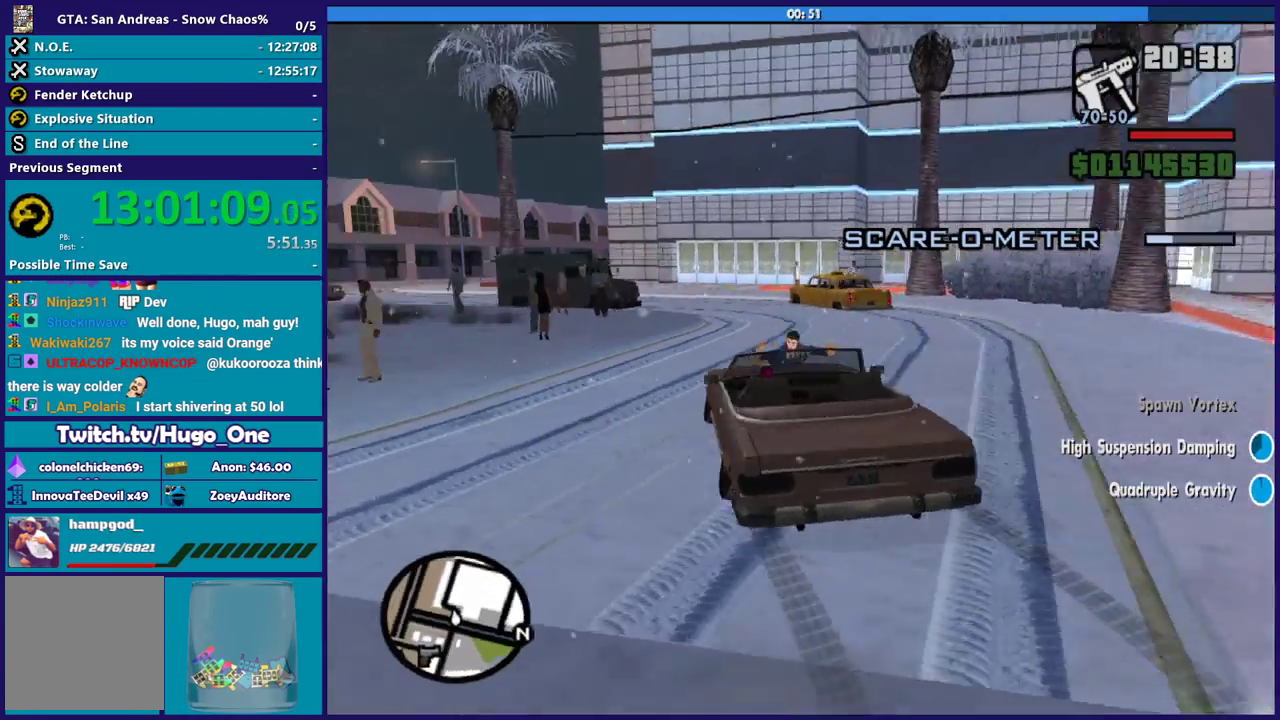
{"buttons": ["R2"], "left_stick": "right", "right_stick": "left", "button_events": []}
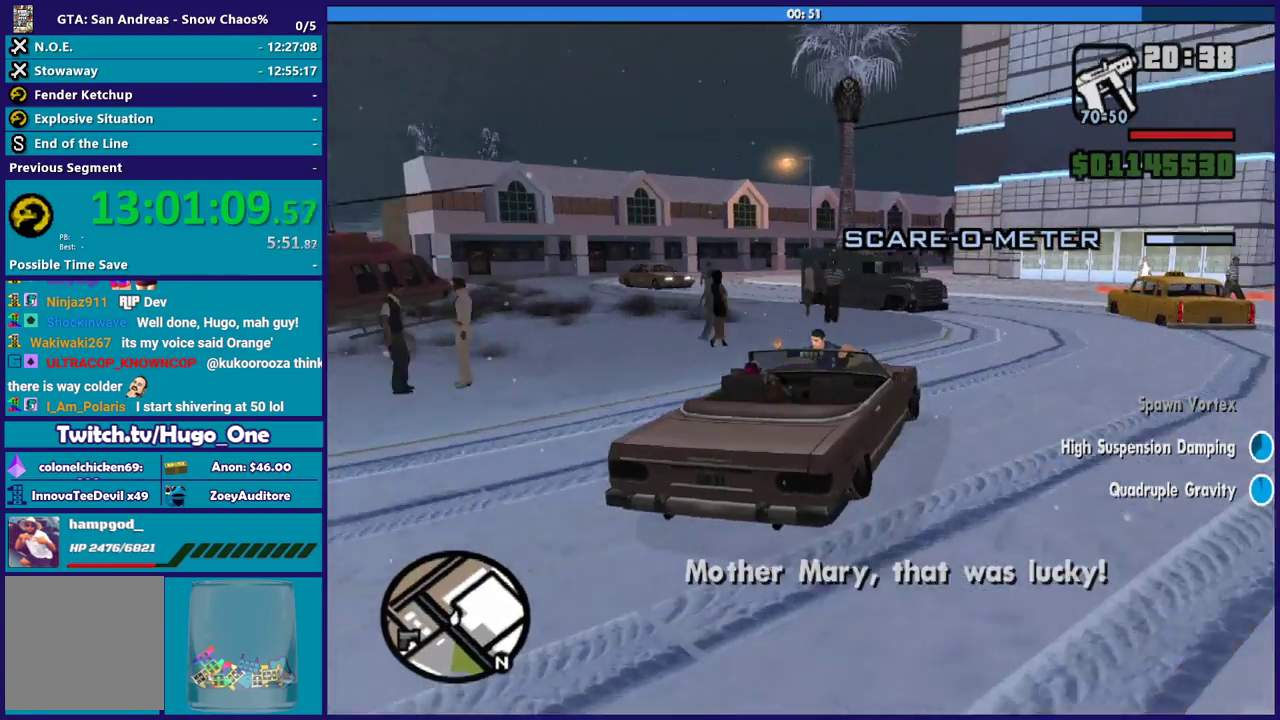
{"buttons": [], "left_stick": "center", "right_stick": "center", "button_events": [[500, "R2", "up"]]}
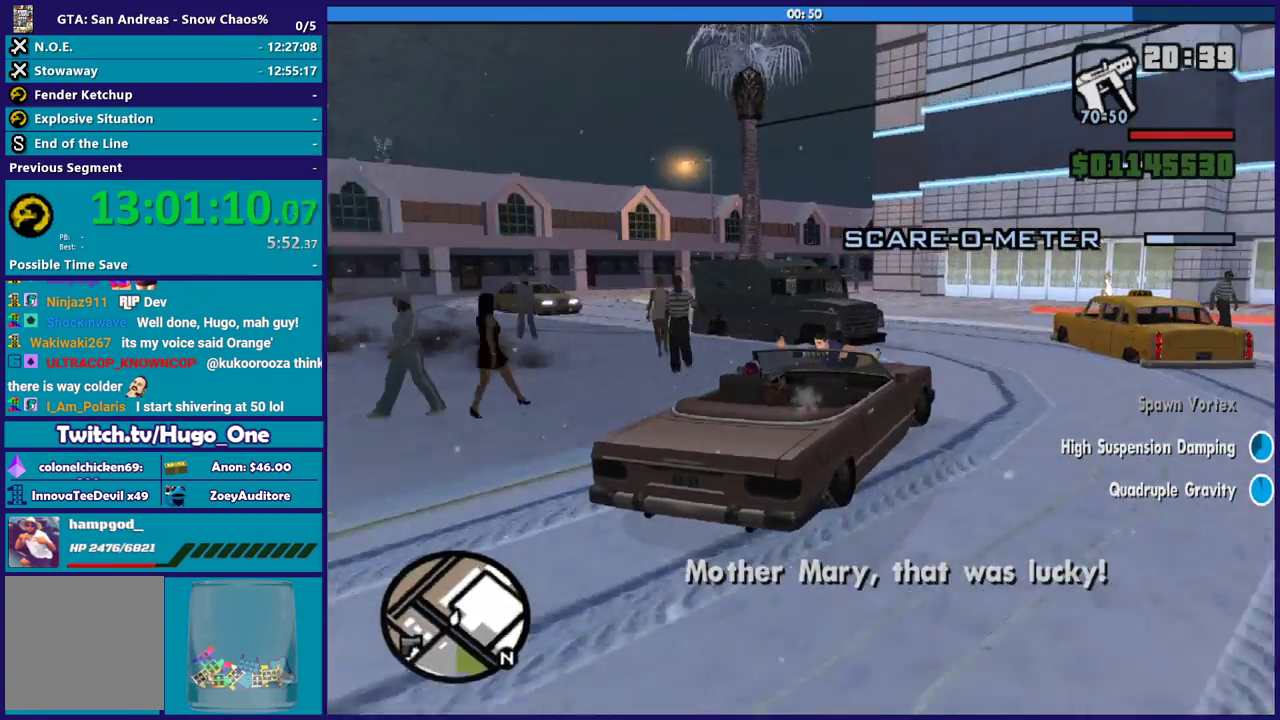
{"buttons": [], "left_stick": "right", "right_stick": "down", "button_events": []}
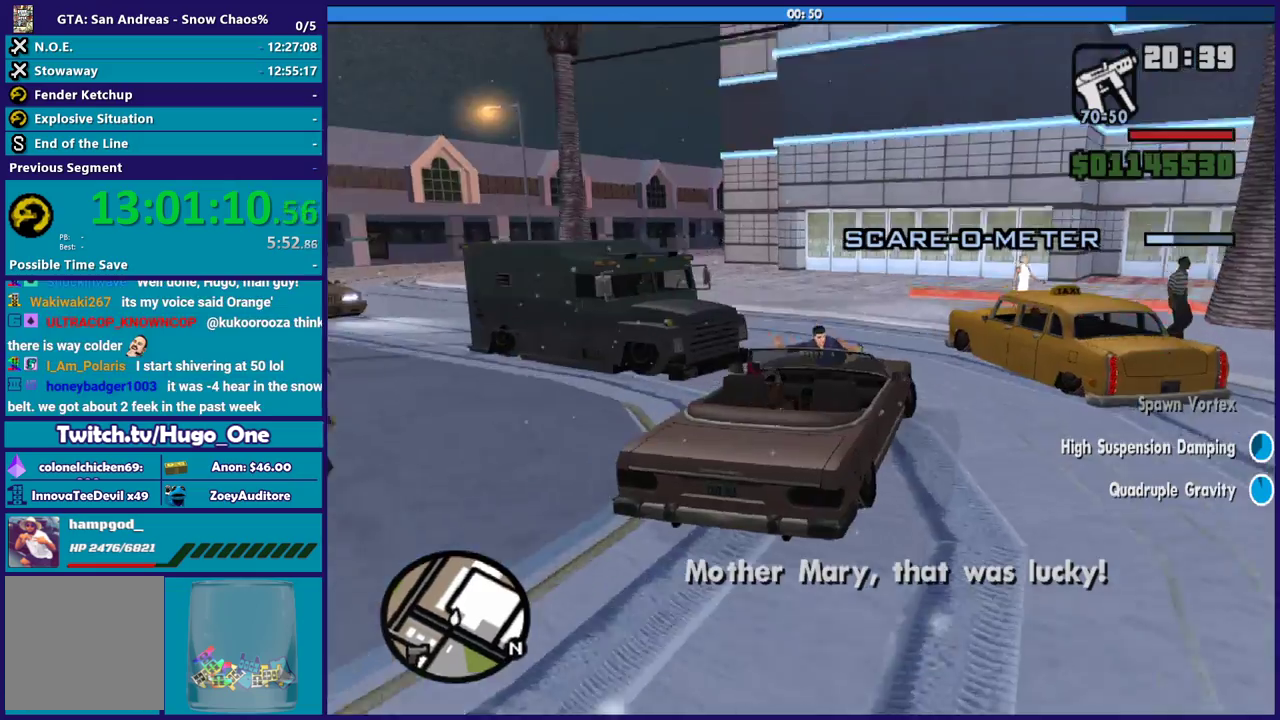
{"buttons": ["R2"], "left_stick": "left", "right_stick": "center", "button_events": [[233, "R2", "down"]]}